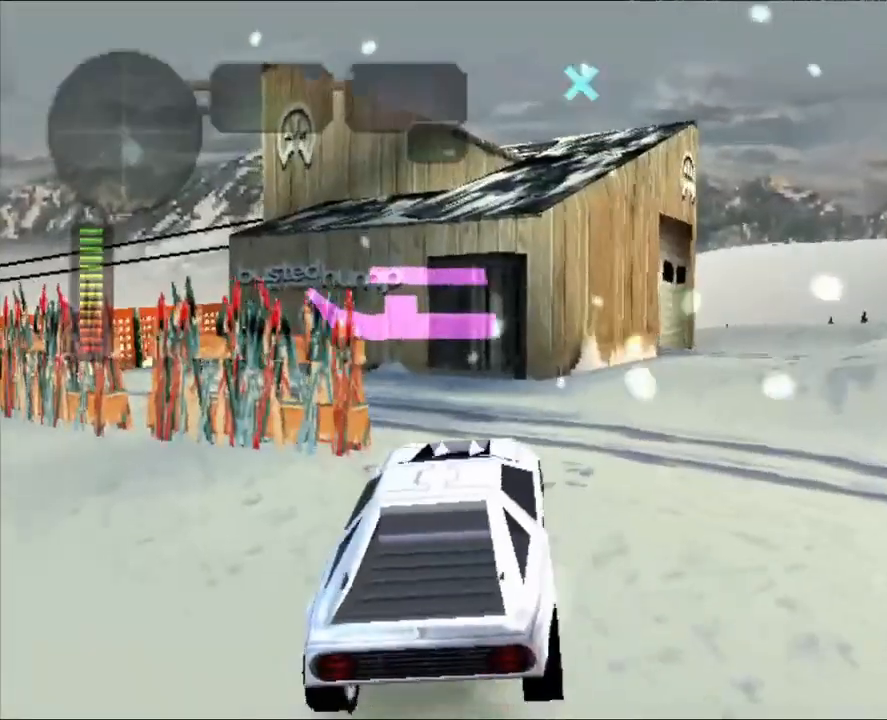
Gameplay with a controller (Xbox layout); each line is a JSON object with the inputs held at the frame after it. "events" lists button and stick changes between this image and that frame as [ms after this image, input, new state], when the widget could be followed in between. Not read: R3.
{"buttons": ["R2"], "left_stick": "left", "right_stick": "center", "events": [[184, "left_stick", "center"], [334, "left_stick", "left"]]}
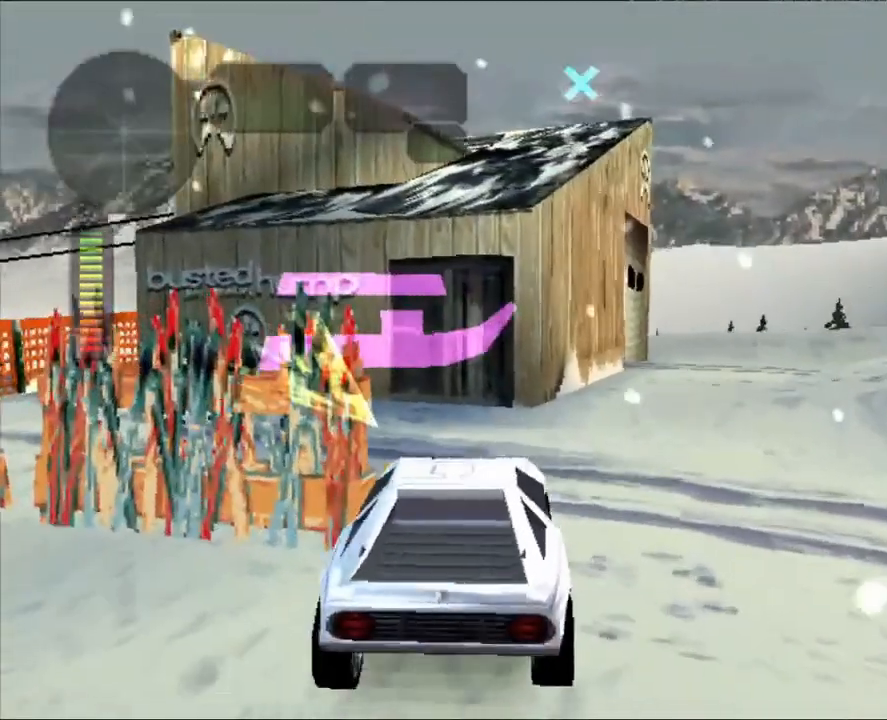
{"buttons": ["X"], "left_stick": "right", "right_stick": "center", "events": [[133, "R2", "up"], [166, "left_stick", "center"], [217, "left_stick", "right"], [250, "X", "down"]]}
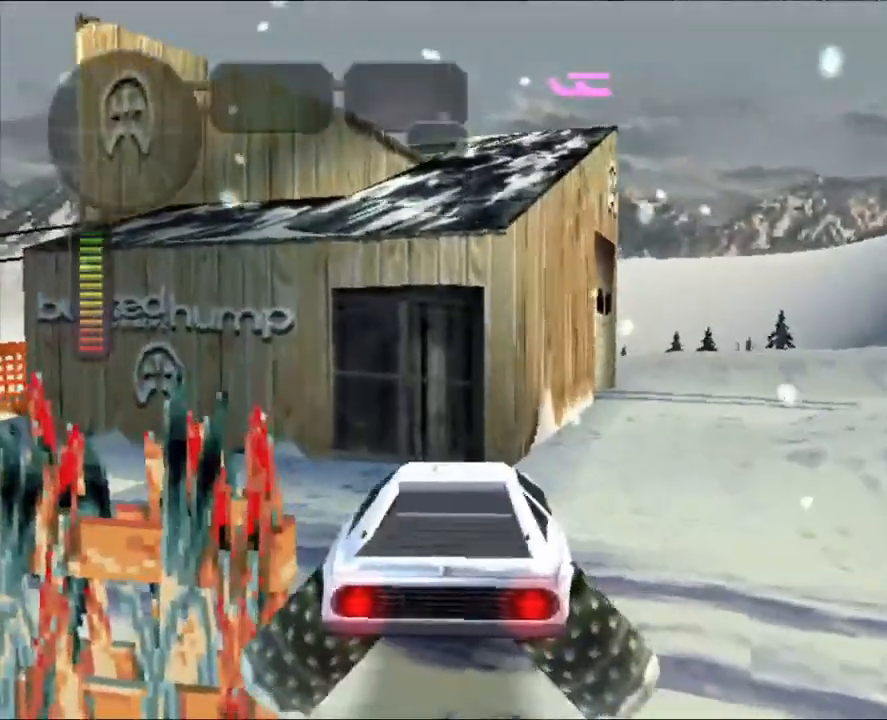
{"buttons": ["X", "R2"], "left_stick": "right", "right_stick": "center", "events": [[134, "R2", "down"]]}
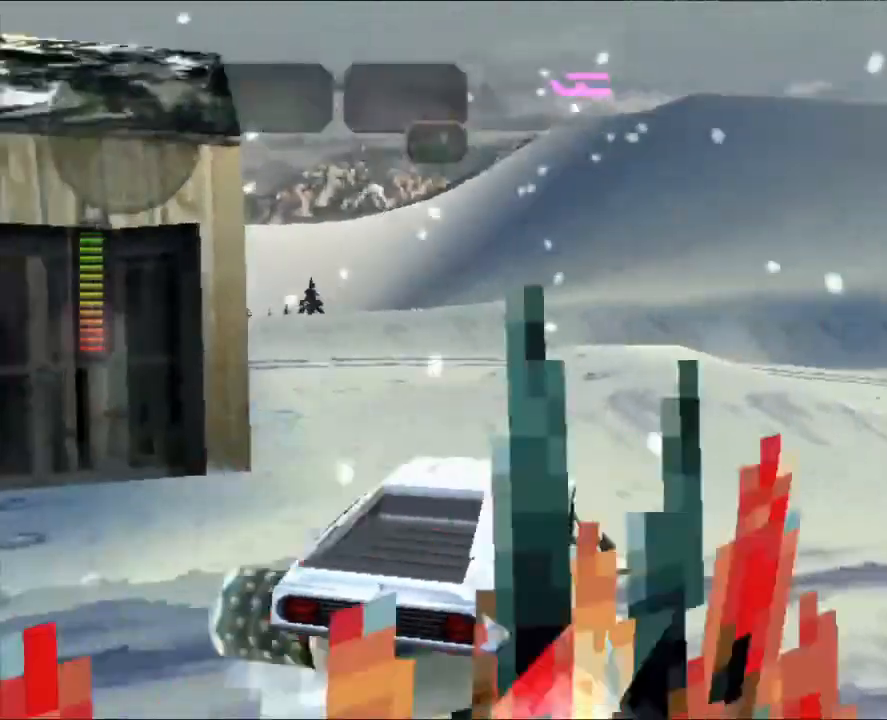
{"buttons": ["R2"], "left_stick": "right", "right_stick": "center", "events": [[100, "X", "up"], [116, "R2", "up"], [133, "left_stick", "center"], [166, "R2", "down"], [300, "R2", "up"], [367, "R2", "down"], [467, "left_stick", "right"]]}
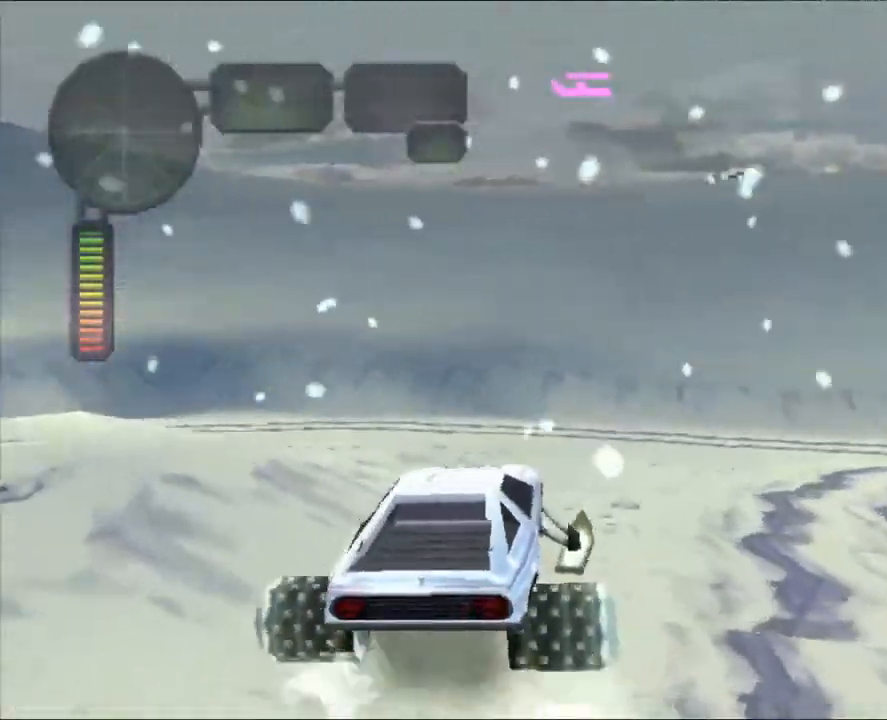
{"buttons": ["R2"], "left_stick": "center", "right_stick": "center", "events": [[67, "X", "down"], [467, "X", "up"], [501, "left_stick", "center"]]}
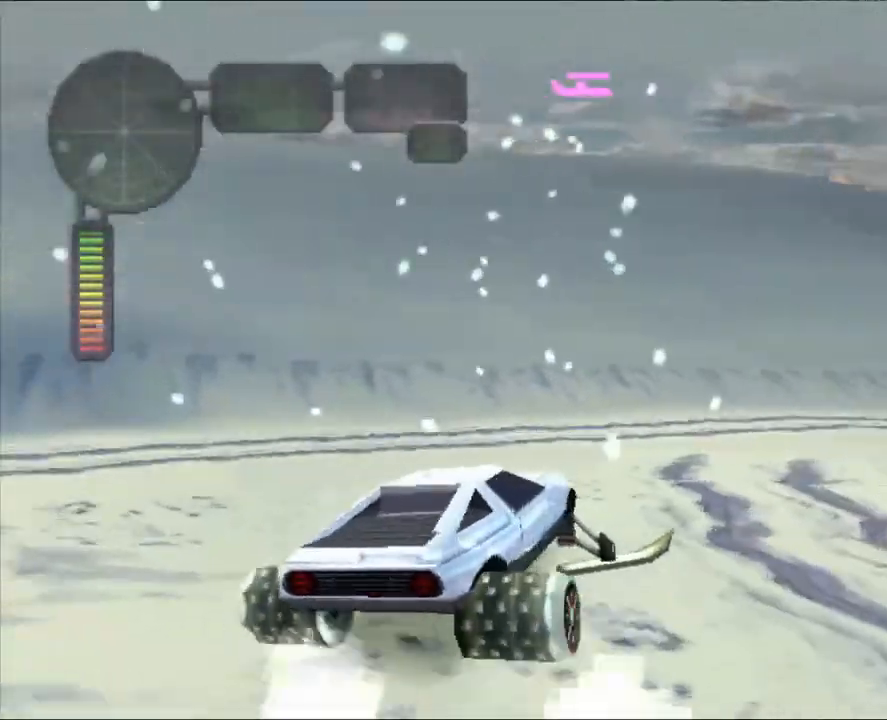
{"buttons": ["R2", "DPAD_UP"], "left_stick": "center", "right_stick": "center", "events": [[83, "left_stick", "left"], [233, "X", "down"], [250, "X", "up"], [267, "left_stick", "center"], [450, "DPAD_UP", "down"]]}
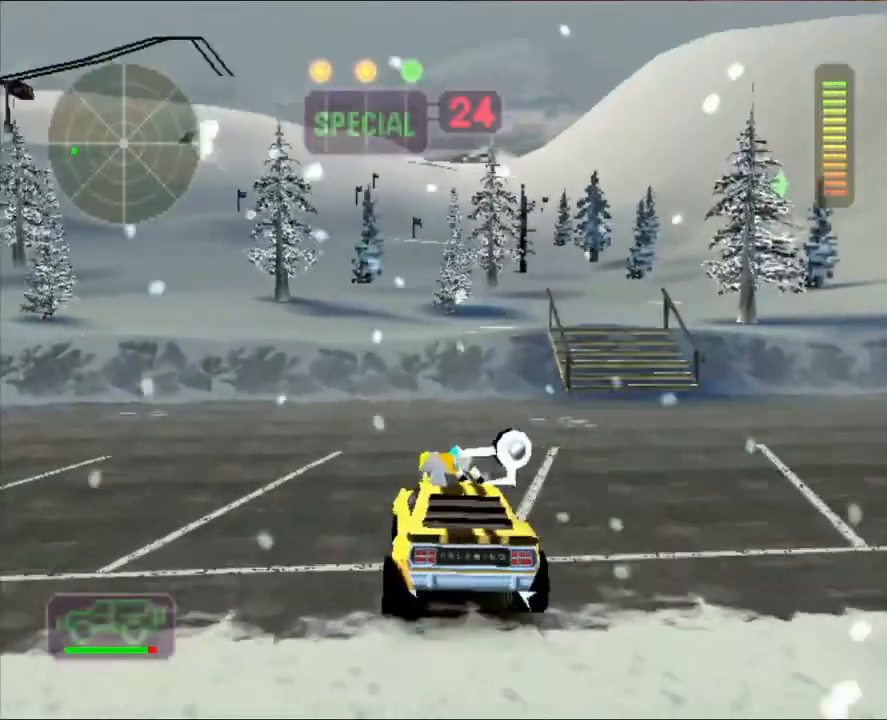
{"buttons": ["R2", "DPAD_UP"], "left_stick": "center", "right_stick": "center", "events": [[50, "DPAD_UP", "up"], [117, "DPAD_UP", "down"], [200, "DPAD_UP", "up"], [284, "DPAD_UP", "down"], [367, "DPAD_UP", "up"], [434, "DPAD_UP", "down"]]}
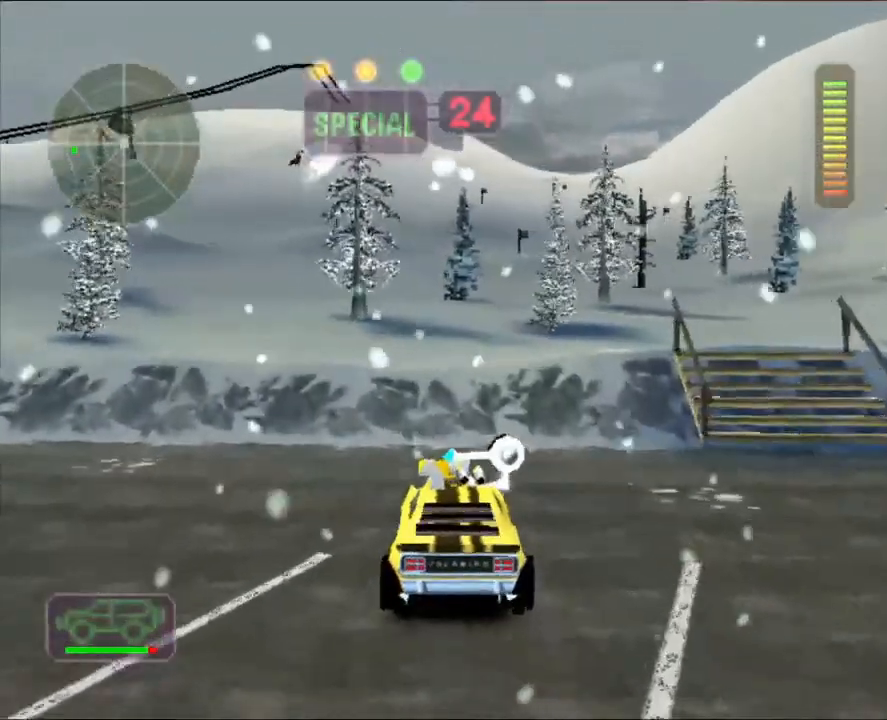
{"buttons": ["R2"], "left_stick": "center", "right_stick": "center", "events": [[16, "B", "down"], [33, "DPAD_UP", "up"], [133, "B", "up"]]}
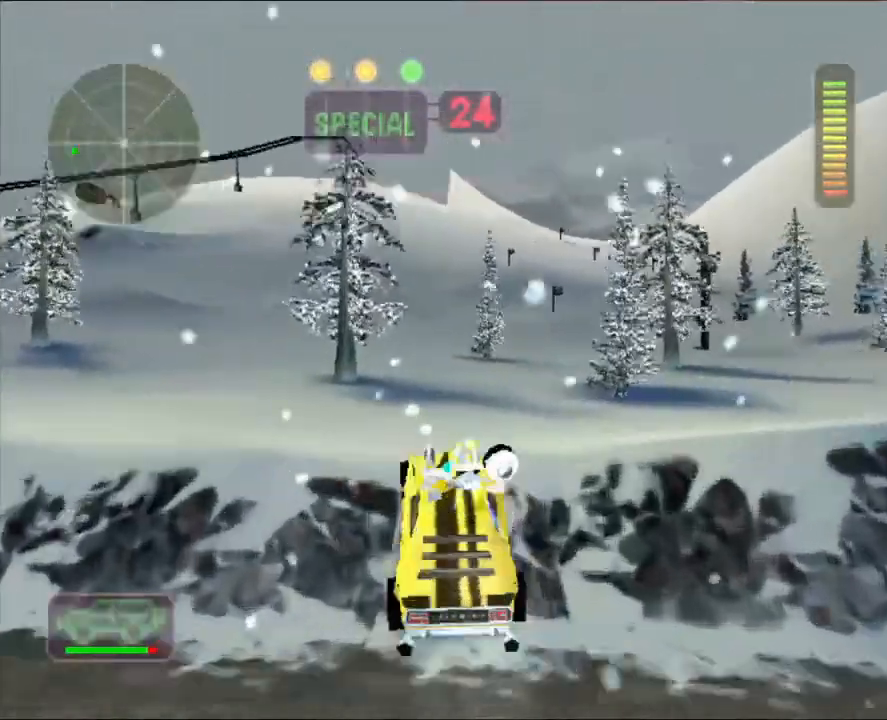
{"buttons": ["R2"], "left_stick": "right", "right_stick": "center", "events": [[384, "left_stick", "right"]]}
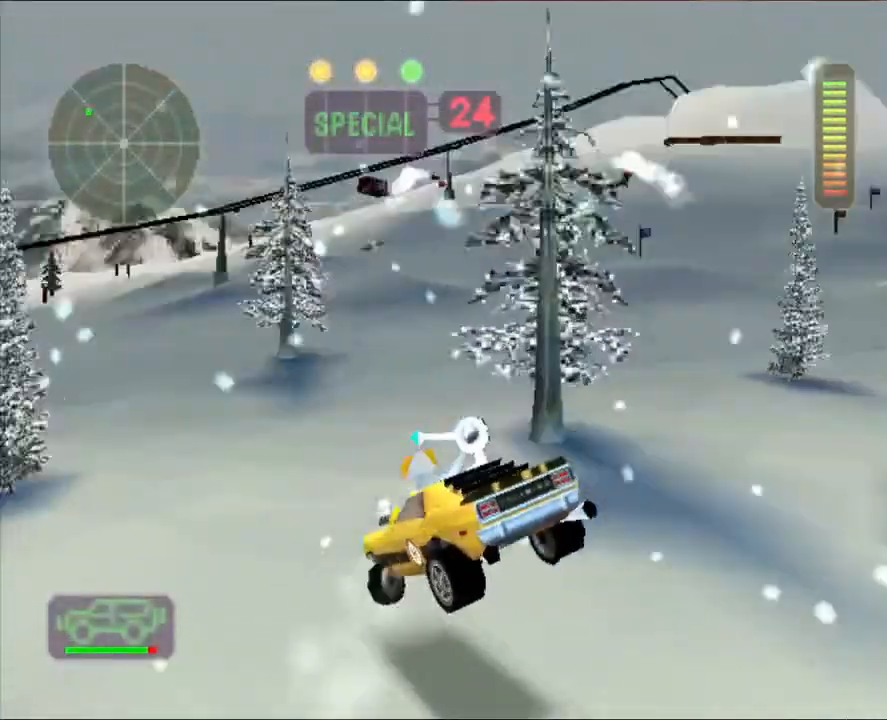
{"buttons": ["R2"], "left_stick": "center", "right_stick": "center", "events": [[16, "X", "down"], [467, "left_stick", "center"], [483, "X", "up"]]}
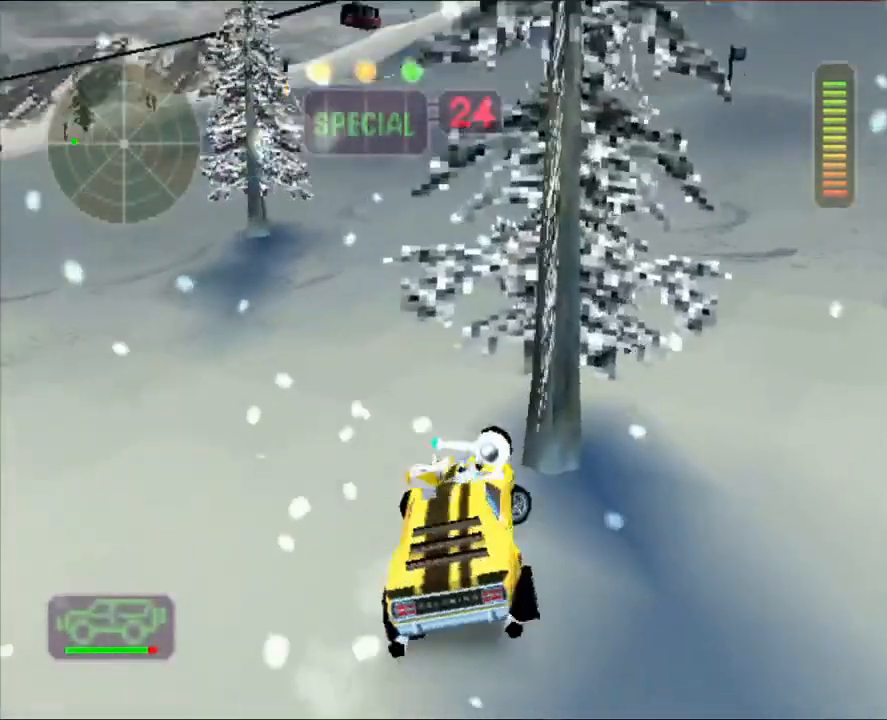
{"buttons": ["X", "R2"], "left_stick": "left", "right_stick": "center", "events": [[267, "left_stick", "left"], [417, "X", "down"]]}
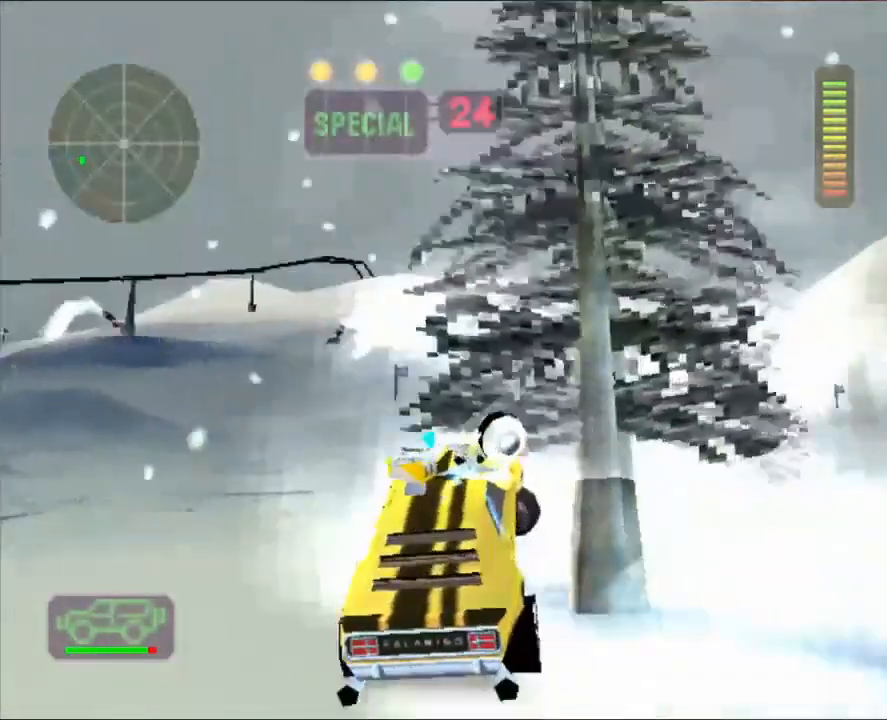
{"buttons": ["X", "R2"], "left_stick": "right", "right_stick": "center", "events": [[83, "X", "up"], [166, "left_stick", "center"], [317, "left_stick", "right"], [400, "X", "down"]]}
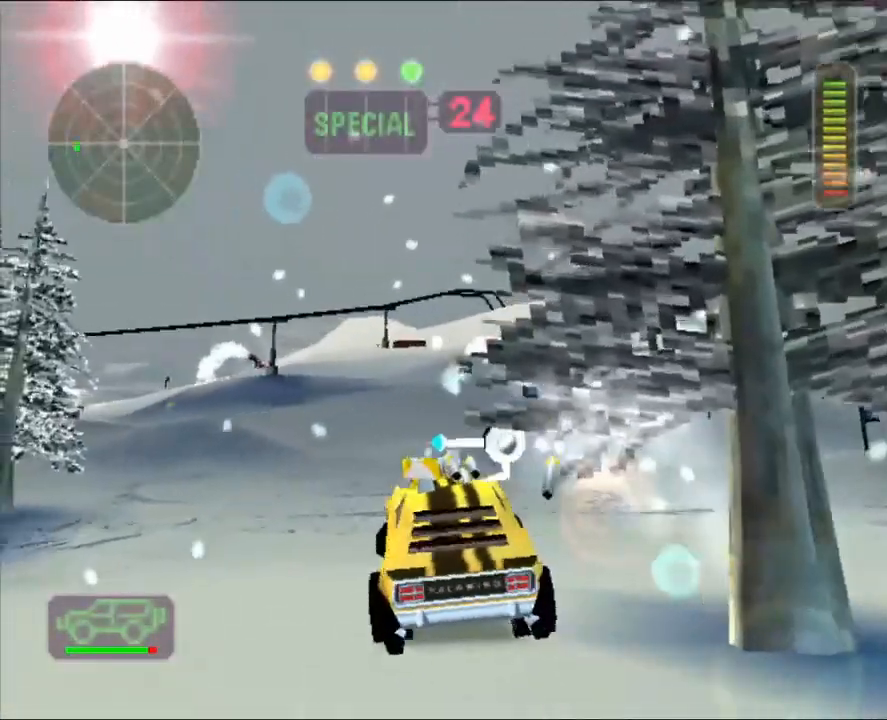
{"buttons": ["X", "R2"], "left_stick": "left", "right_stick": "center", "events": [[50, "X", "up"], [67, "left_stick", "center"], [200, "A", "down"], [200, "R2", "up"], [200, "X", "down"], [200, "left_stick", "left"], [351, "A", "up"], [384, "R2", "down"]]}
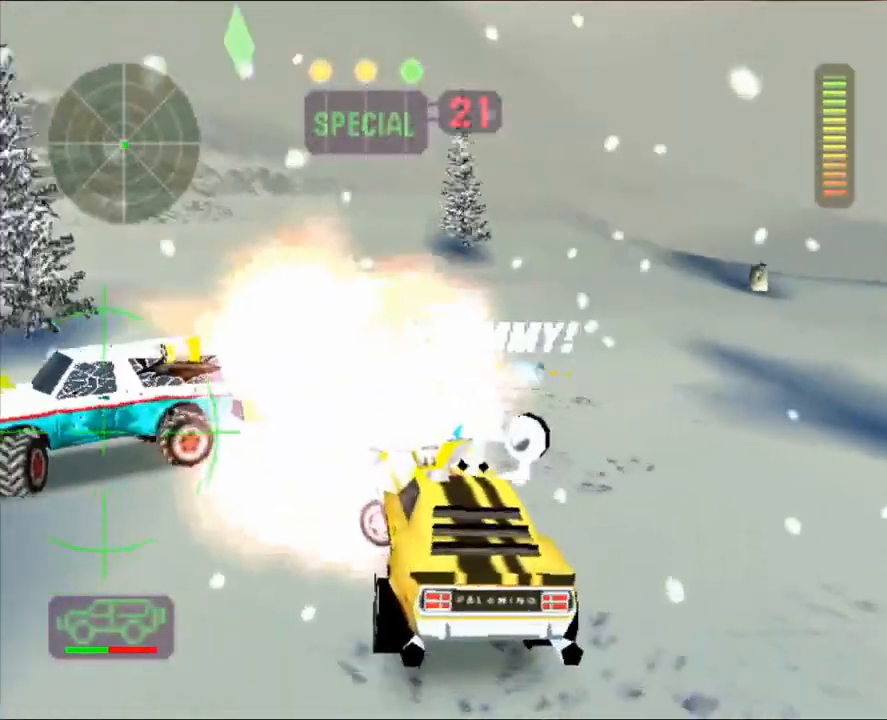
{"buttons": ["A", "X"], "left_stick": "up-left", "right_stick": "center", "events": [[16, "R2", "up"], [233, "L1", "down"], [300, "A", "down"], [317, "L1", "up"], [383, "left_stick", "up-left"], [417, "L1", "down"], [467, "L1", "up"]]}
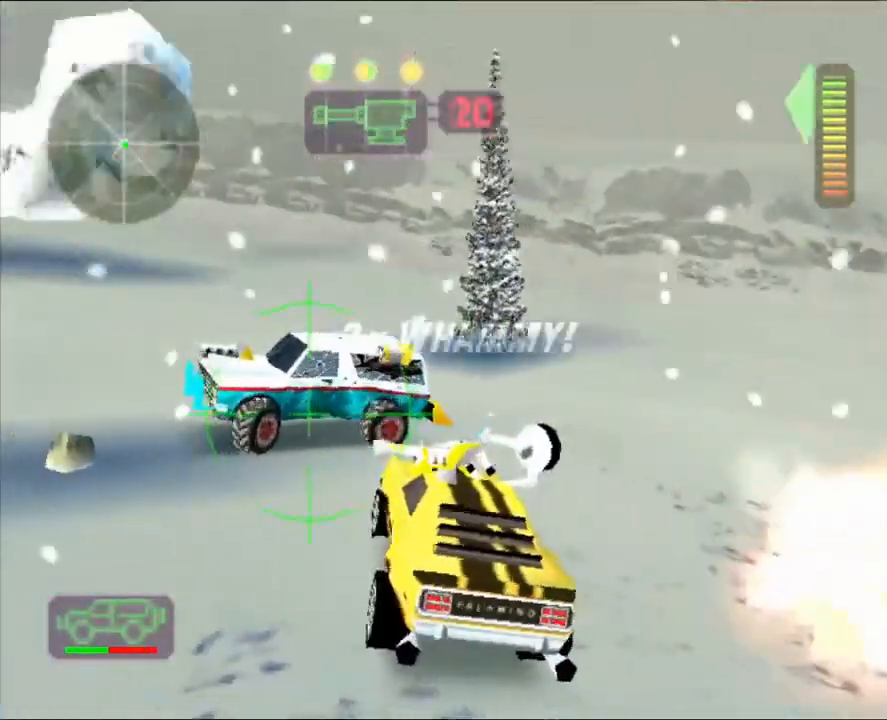
{"buttons": ["A", "X", "L1"], "left_stick": "left", "right_stick": "center", "events": [[67, "left_stick", "left"], [84, "L1", "down"], [150, "L1", "up"], [250, "L1", "down"], [334, "L1", "up"], [417, "L1", "down"]]}
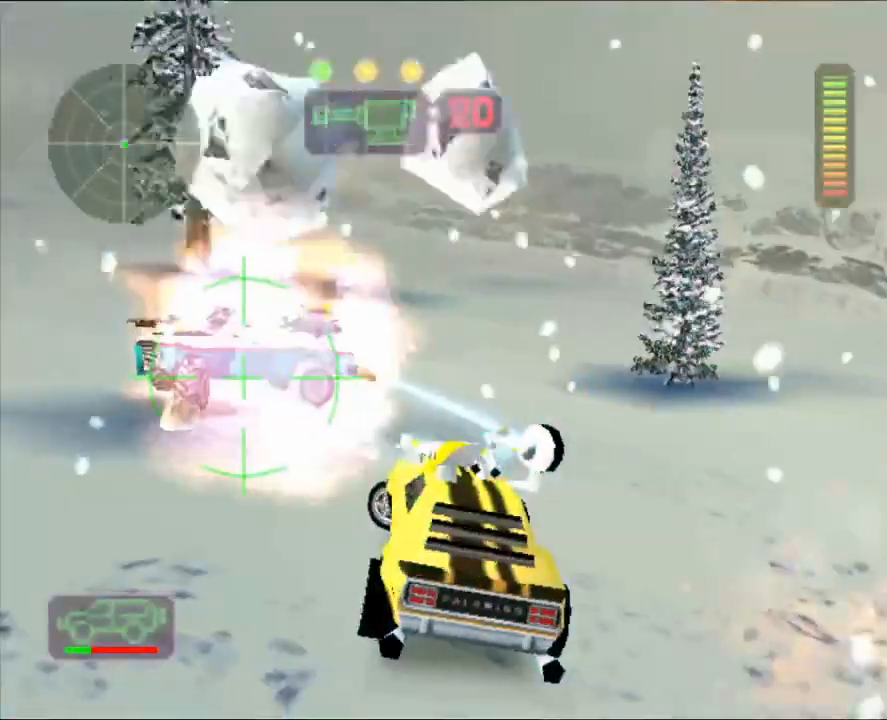
{"buttons": ["A", "X", "L1"], "left_stick": "center", "right_stick": "center", "events": [[33, "L1", "up"], [100, "L1", "down"], [183, "L1", "up"], [267, "L1", "down"], [283, "left_stick", "up-left"], [350, "L1", "up"], [367, "left_stick", "left"], [433, "L1", "down"], [467, "left_stick", "center"]]}